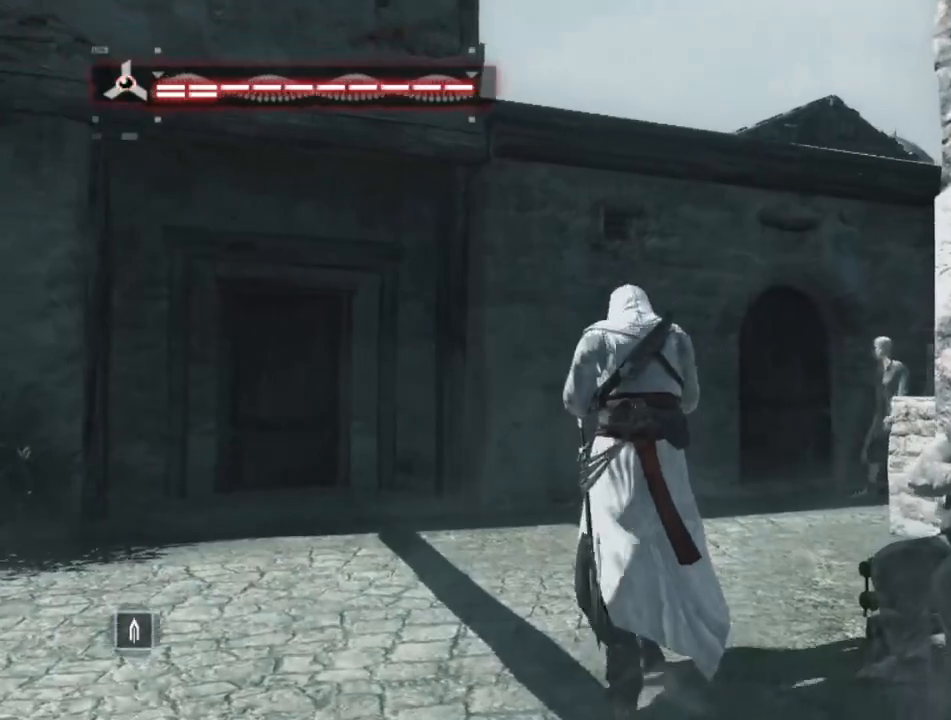
Gameplay with keyboard and mouse; each line is a JSON object with the keys and mouse buttons held at the frame after it. "events" lists presses ("down") and releases ("up") of "1", "2", "3", "4", "5", "a", "alt", "c", "caps_lock", "ctrl", "d", "e", "f", "g", "q", "r", "s", "shift", "space", "t", "tab", "v", "w", "x", "z", "mouse_left", "mouse_wheel" and "mouse_right" between this image and that frame as [ms after this image, input, new state], when the widget could be followed in between. "mouse_left", "mouse_wheel", "mouse_right" = the "left", "wheel", "right" buttons of the "mouse" list. No other keys are recorded. "wheel" means that the mouse wheel is clicked or scrolled. "mouse_move" is the direction in which the mouse moves at that frame (one of eight, or "still"), when it could be read.
{"keys": ["space", "w"], "mouse": [], "events": []}
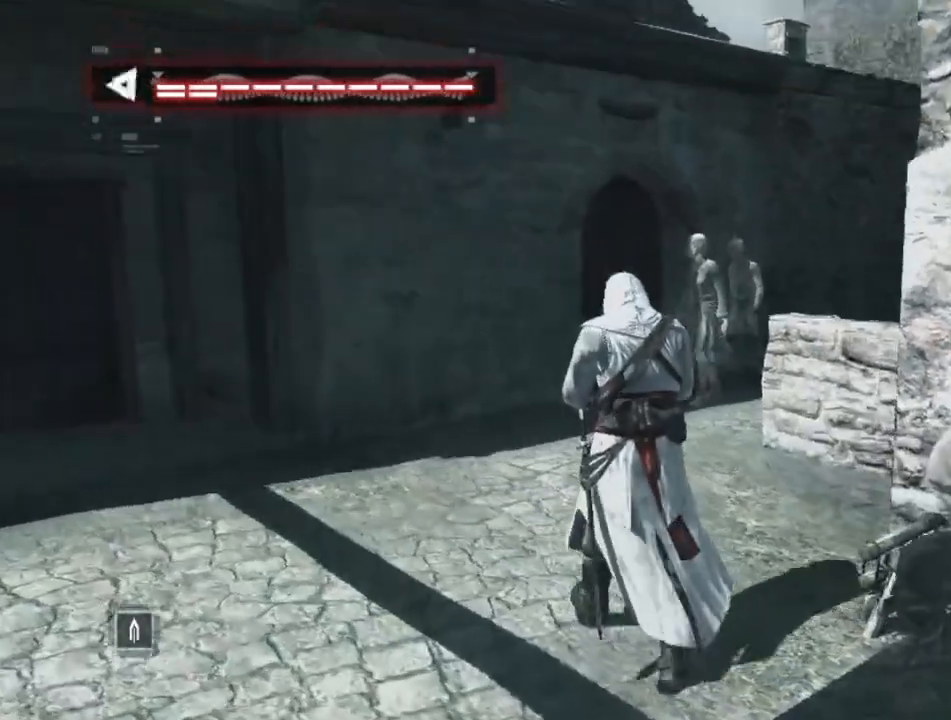
{"keys": ["space", "w"], "mouse": [], "mouse_move": "still", "events": []}
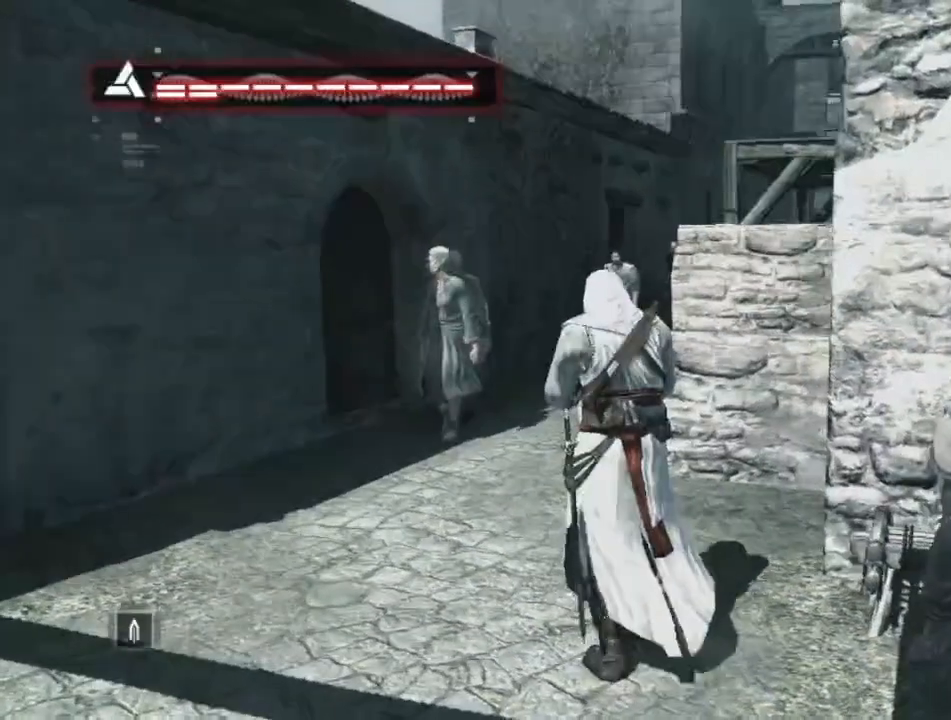
{"keys": ["space", "w"], "mouse": [], "mouse_move": "still", "events": []}
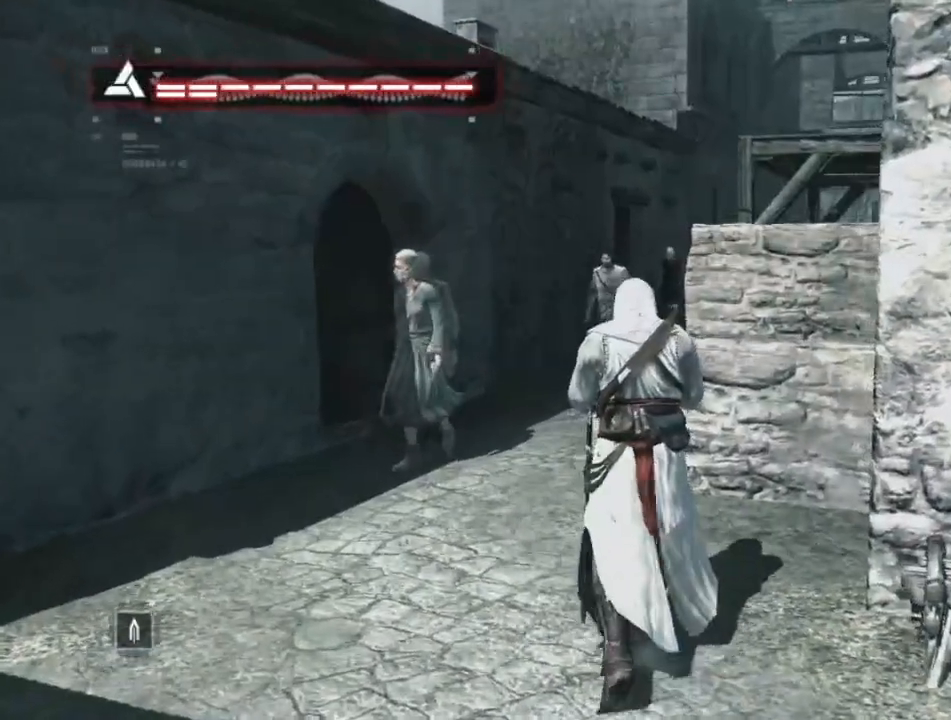
{"keys": ["space", "w"], "mouse": [], "mouse_move": "still", "events": []}
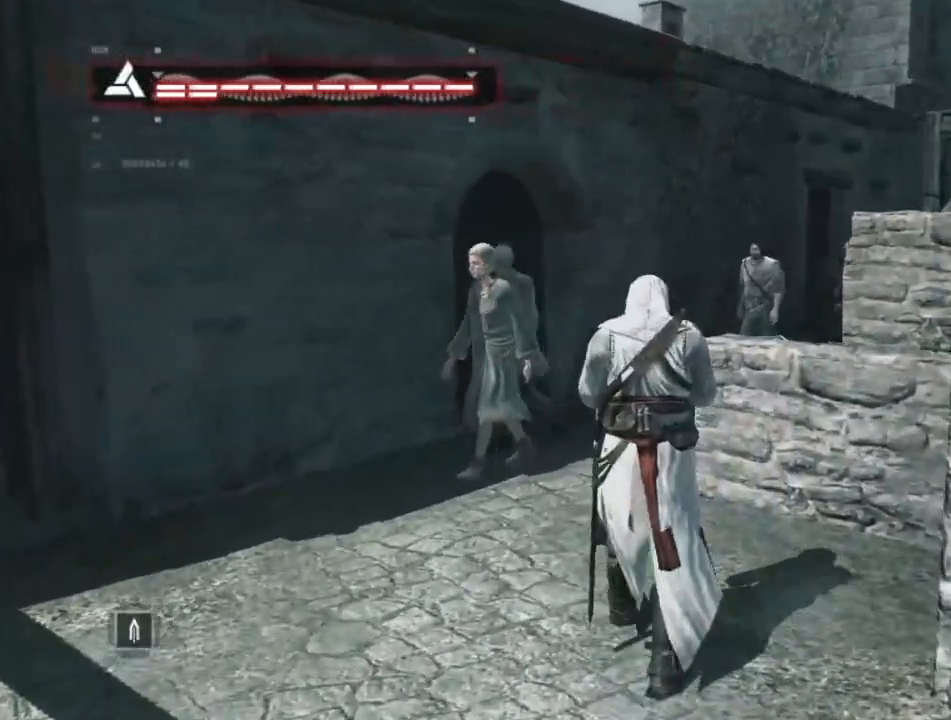
{"keys": ["space", "w"], "mouse": [], "mouse_move": "right", "events": []}
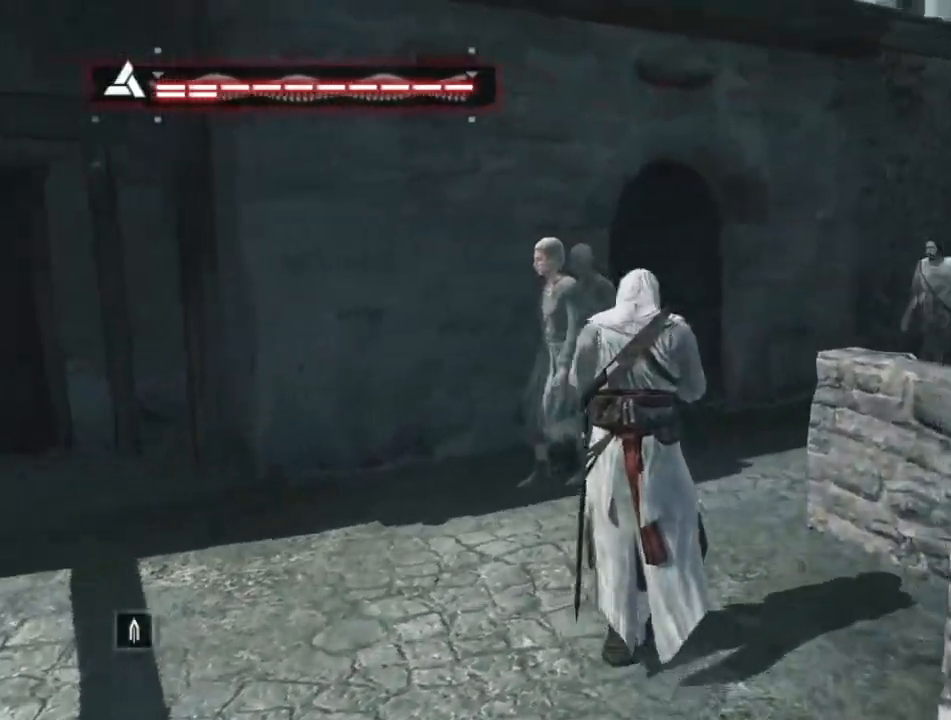
{"keys": ["space", "w"], "mouse": [], "mouse_move": "left", "events": []}
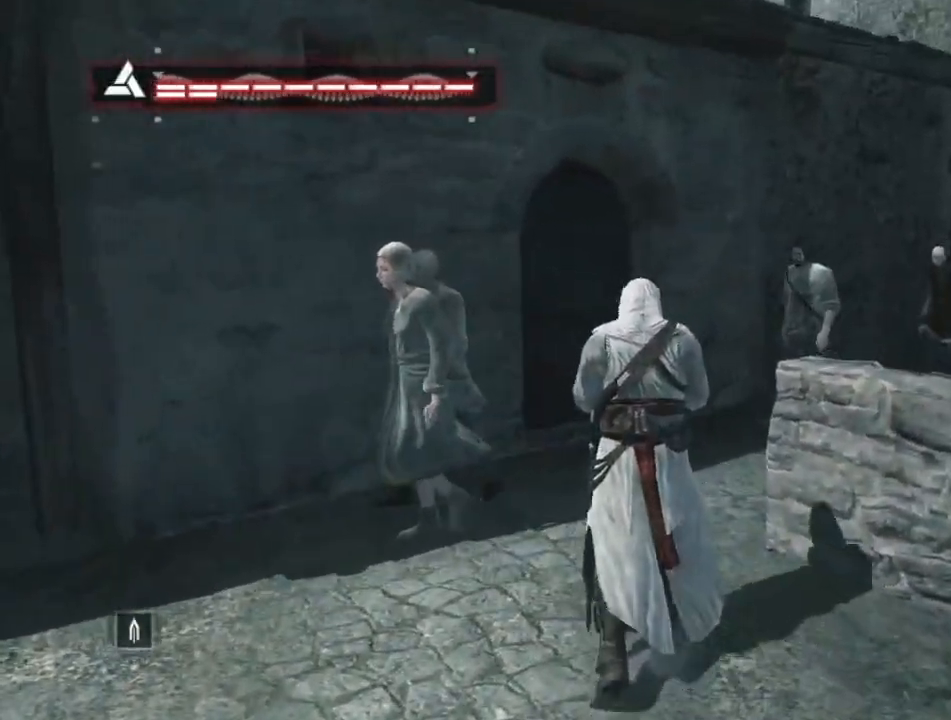
{"keys": ["shift", "space"], "mouse": [], "mouse_move": "still", "events": [[100, "shift", "down"], [167, "w", "up"]]}
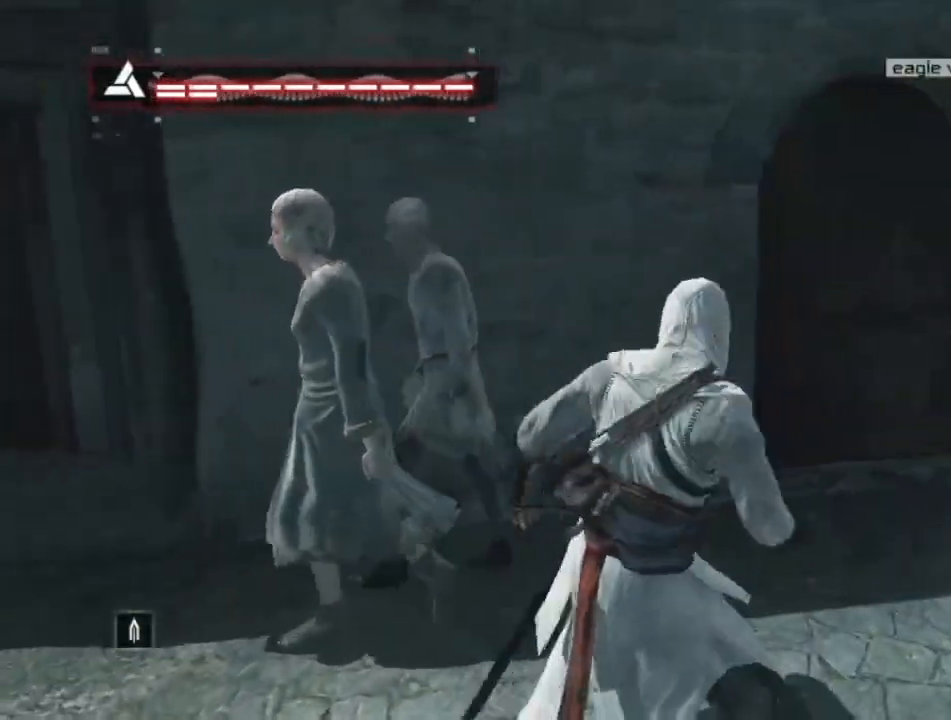
{"keys": ["shift", "space"], "mouse": [], "mouse_move": "still", "events": []}
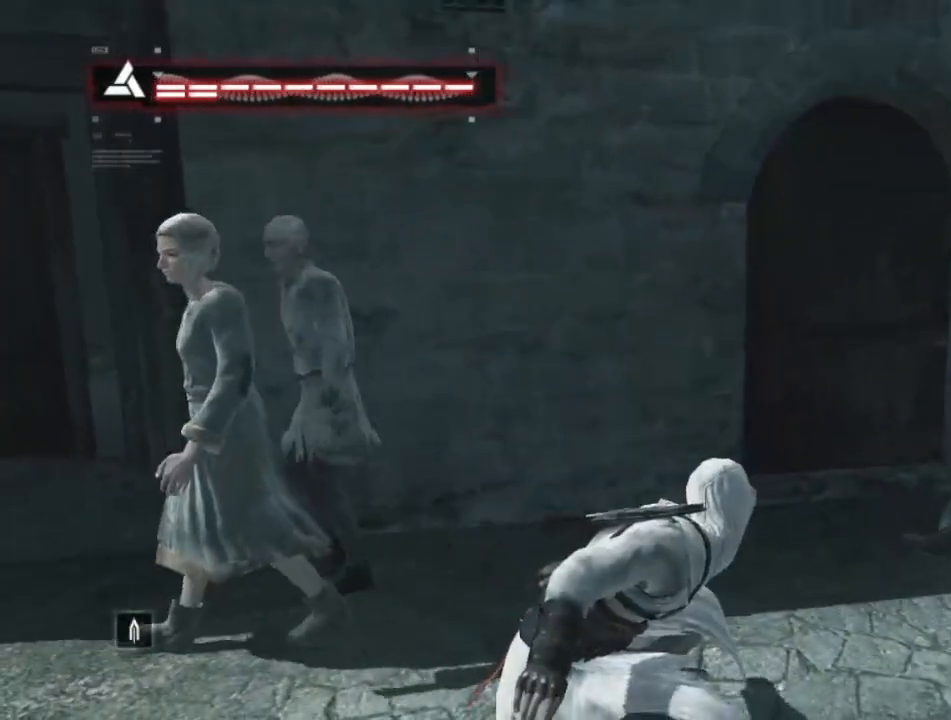
{"keys": ["space", "w"], "mouse": [], "mouse_move": "left", "events": [[83, "space", "up"], [133, "shift", "up"], [233, "w", "down"], [367, "space", "down"]]}
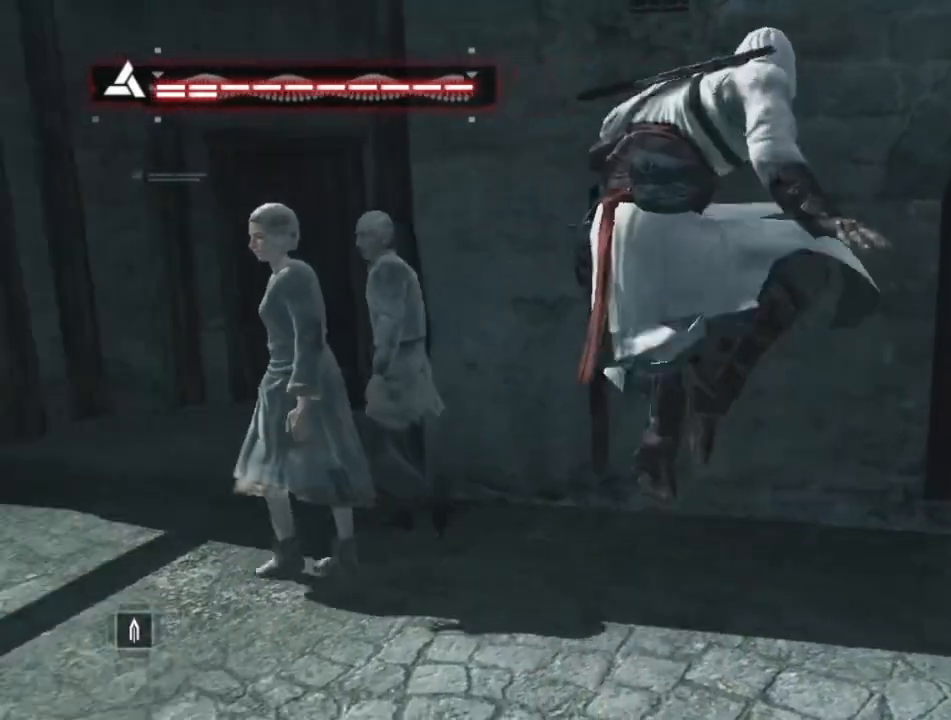
{"keys": [], "mouse": [], "mouse_move": "right", "events": [[17, "shift", "down"], [150, "shift", "up"], [250, "space", "up"], [250, "w", "up"]]}
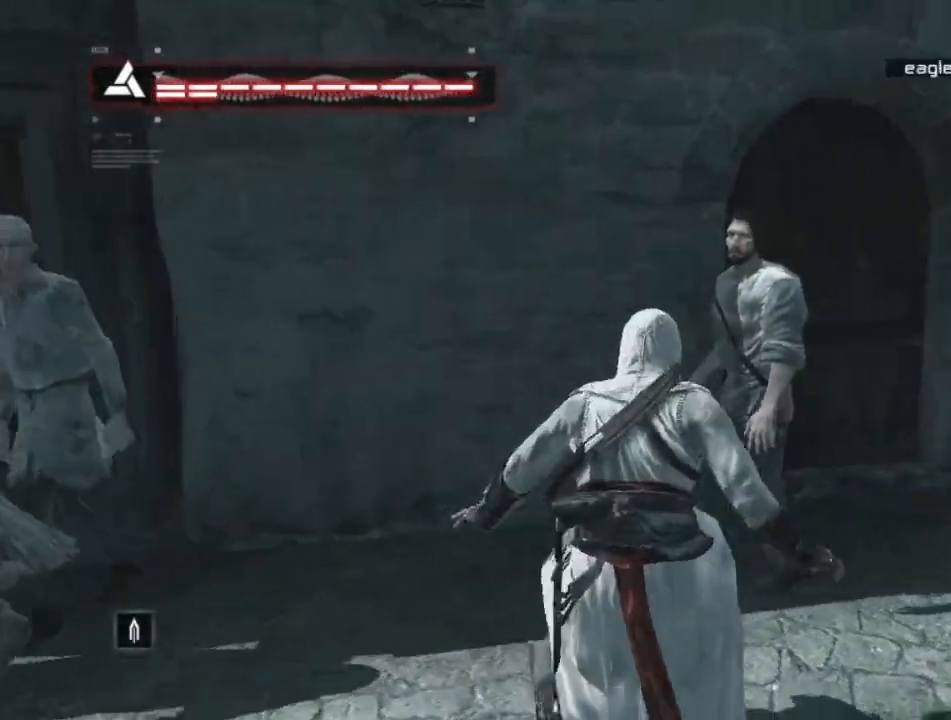
{"keys": ["space"], "mouse": [], "mouse_move": "right", "events": [[450, "space", "down"]]}
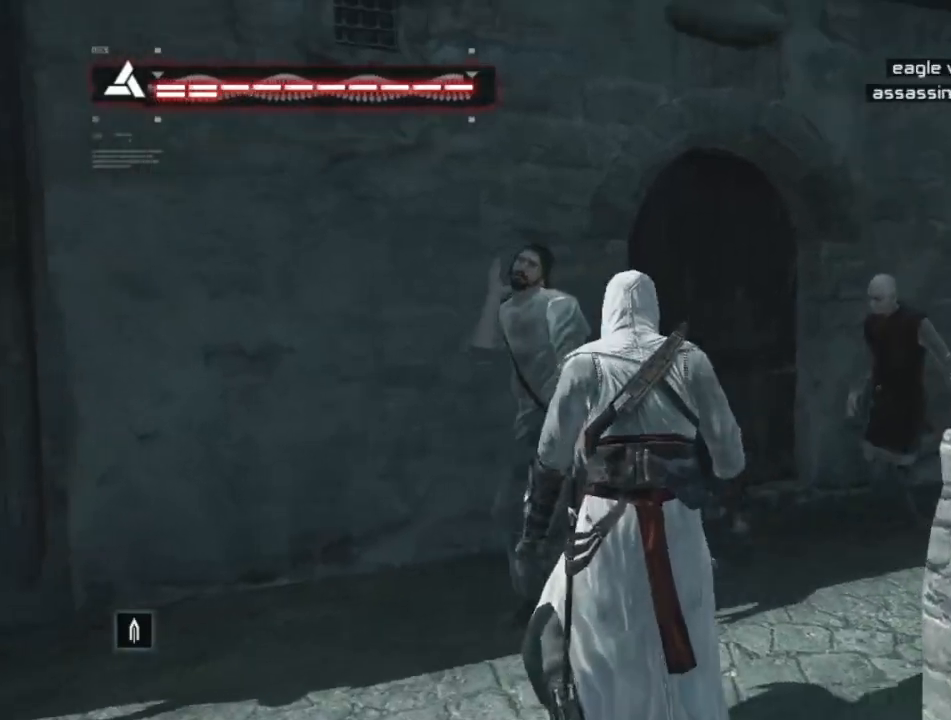
{"keys": ["space"], "mouse": [], "mouse_move": "right", "events": []}
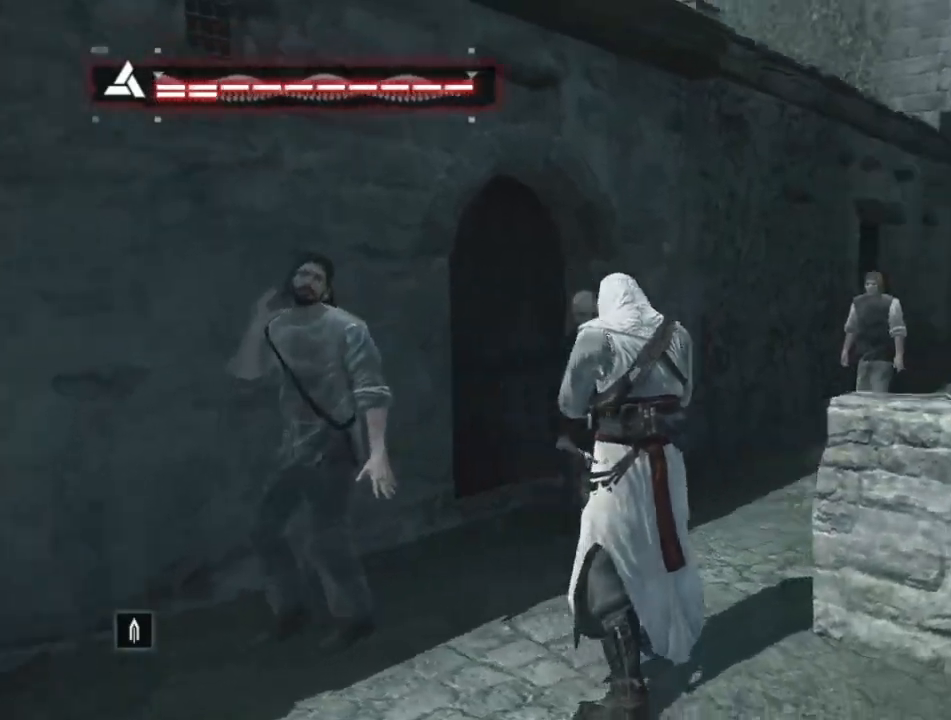
{"keys": ["space"], "mouse": [], "mouse_move": "still", "events": []}
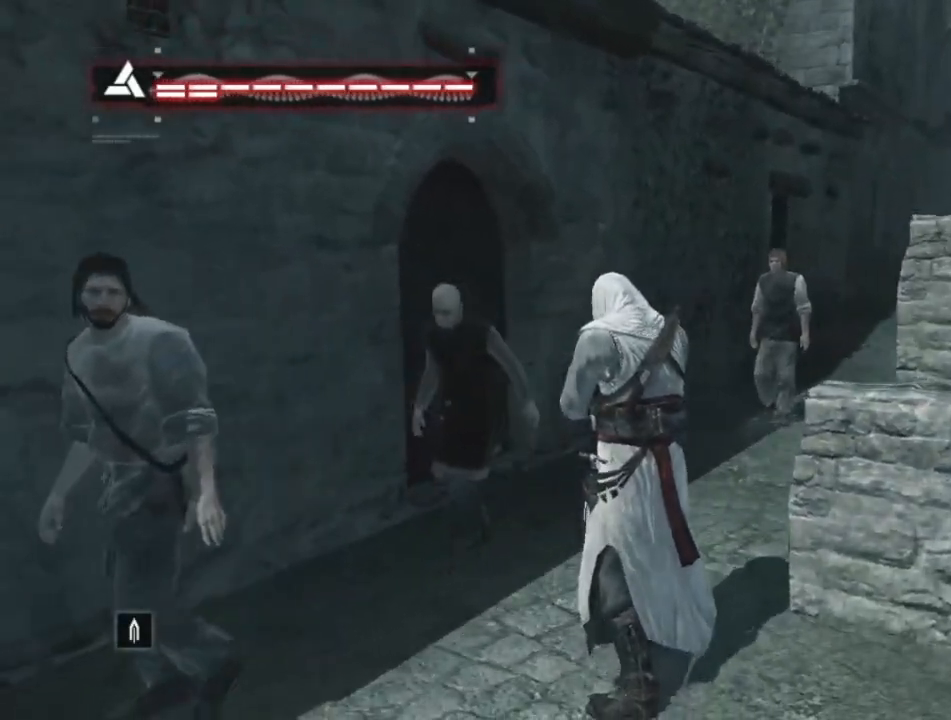
{"keys": ["w"], "mouse": [], "mouse_move": "left", "events": [[217, "space", "up"], [267, "w", "down"]]}
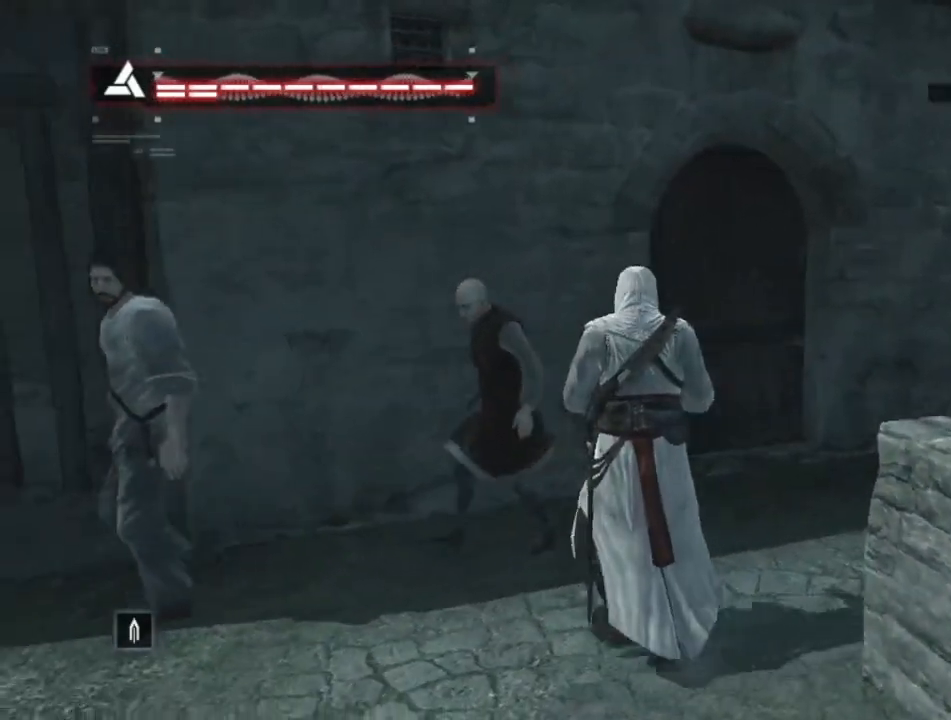
{"keys": ["shift", "space", "w"], "mouse": [], "mouse_move": "left", "events": [[83, "shift", "down"], [333, "space", "down"]]}
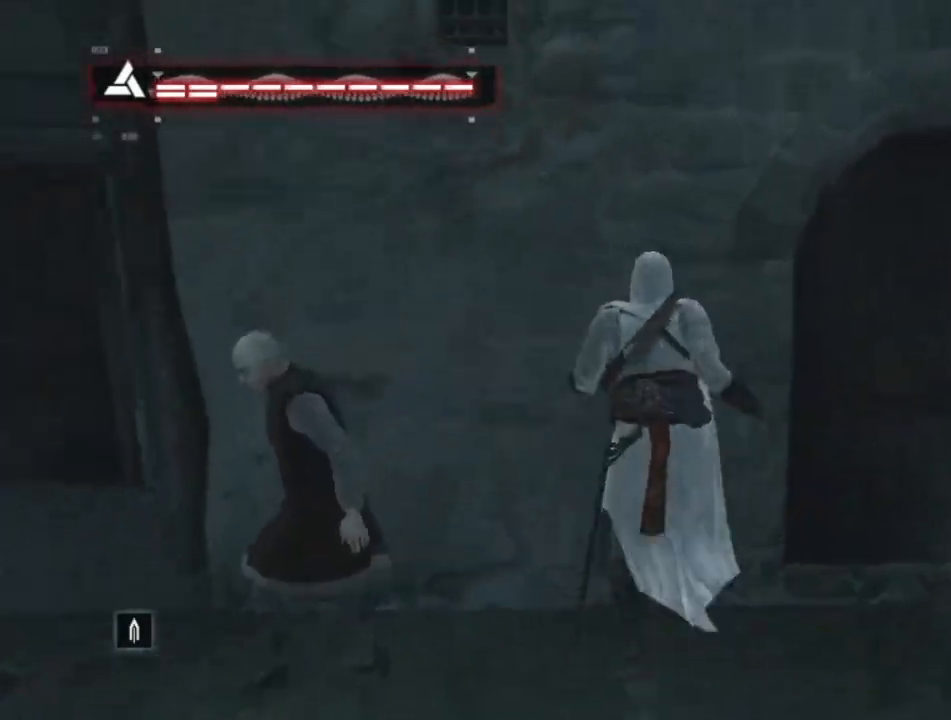
{"keys": ["shift", "space", "w"], "mouse": [], "mouse_move": "still", "events": []}
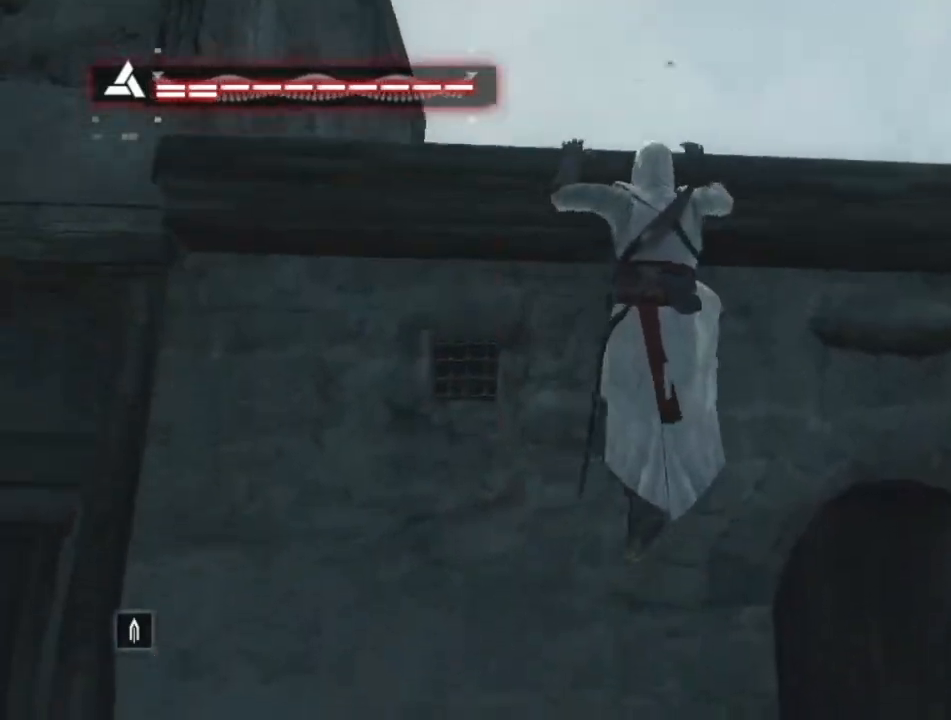
{"keys": ["shift", "space", "w"], "mouse": [], "mouse_move": "down", "events": []}
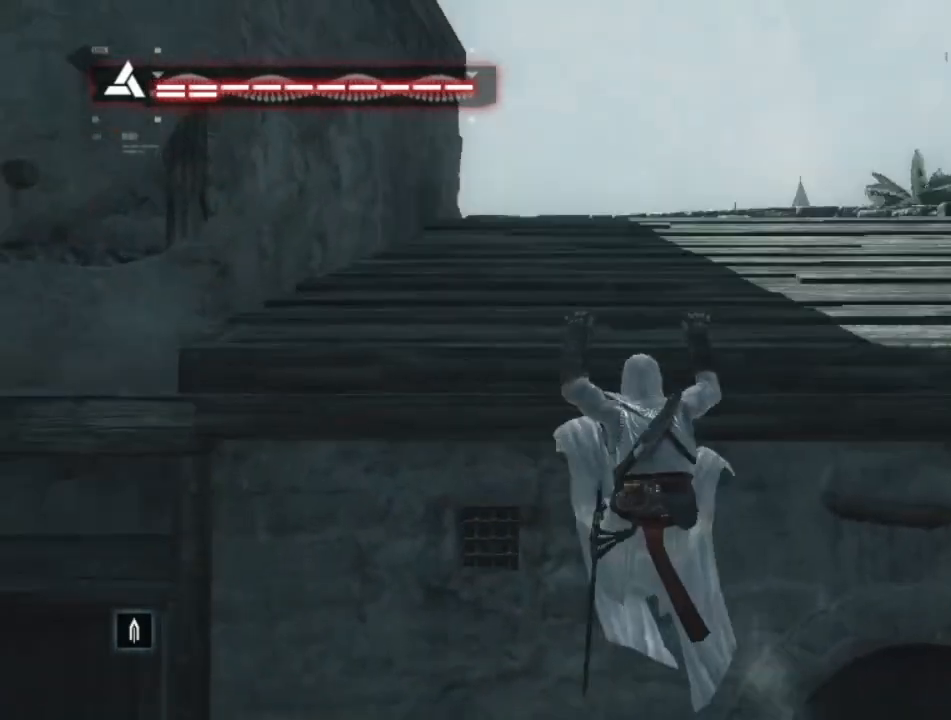
{"keys": ["shift", "w"], "mouse": [], "mouse_move": "right", "events": [[467, "space", "up"]]}
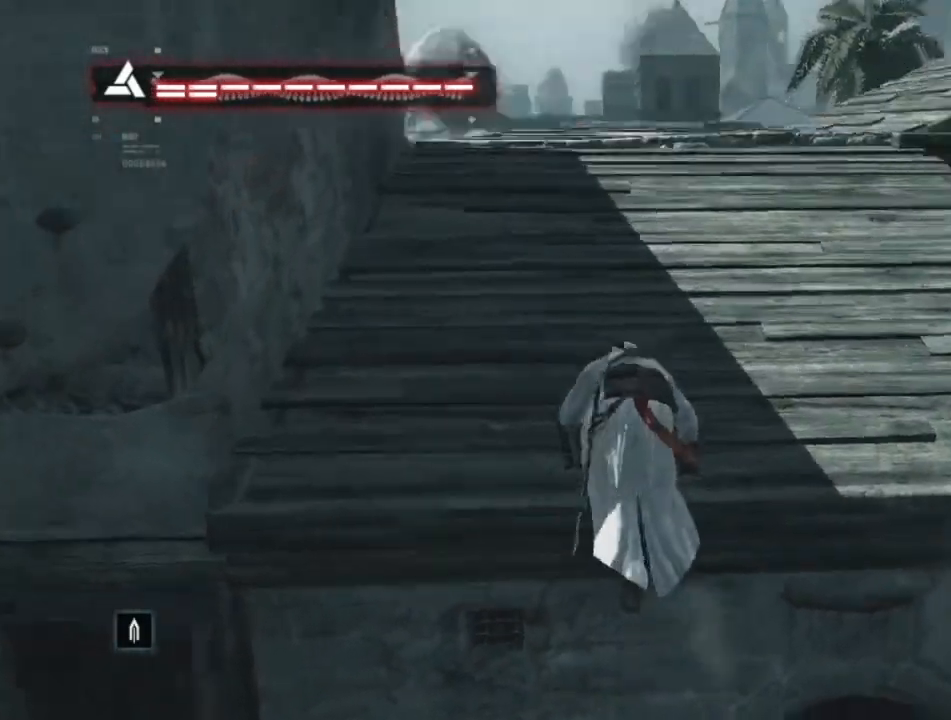
{"keys": ["shift", "w"], "mouse": [], "mouse_move": "still", "events": []}
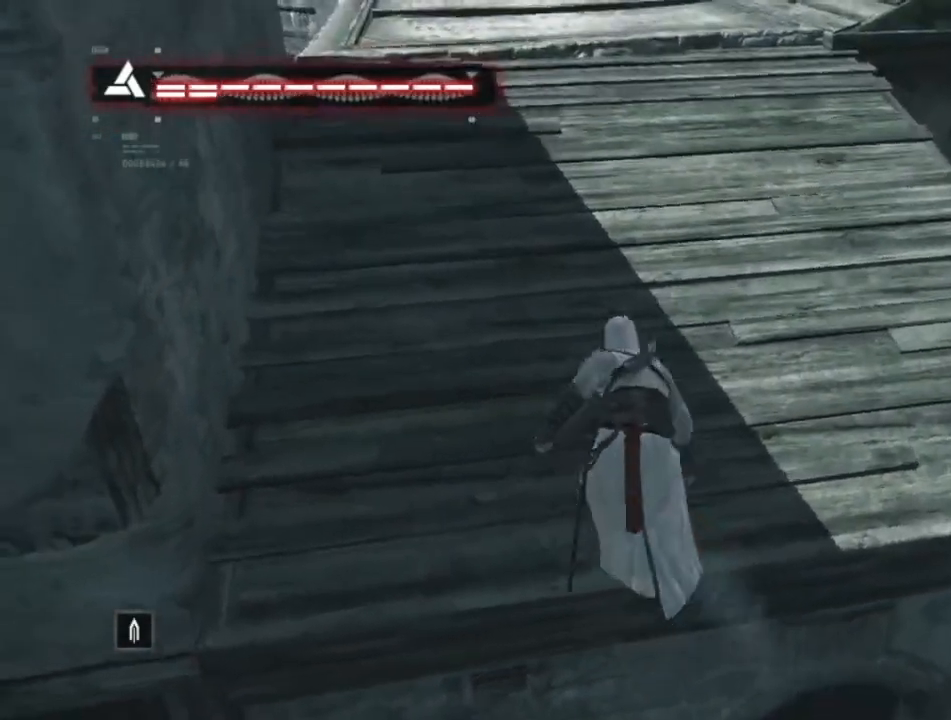
{"keys": ["shift", "w"], "mouse": [], "mouse_move": "still", "events": []}
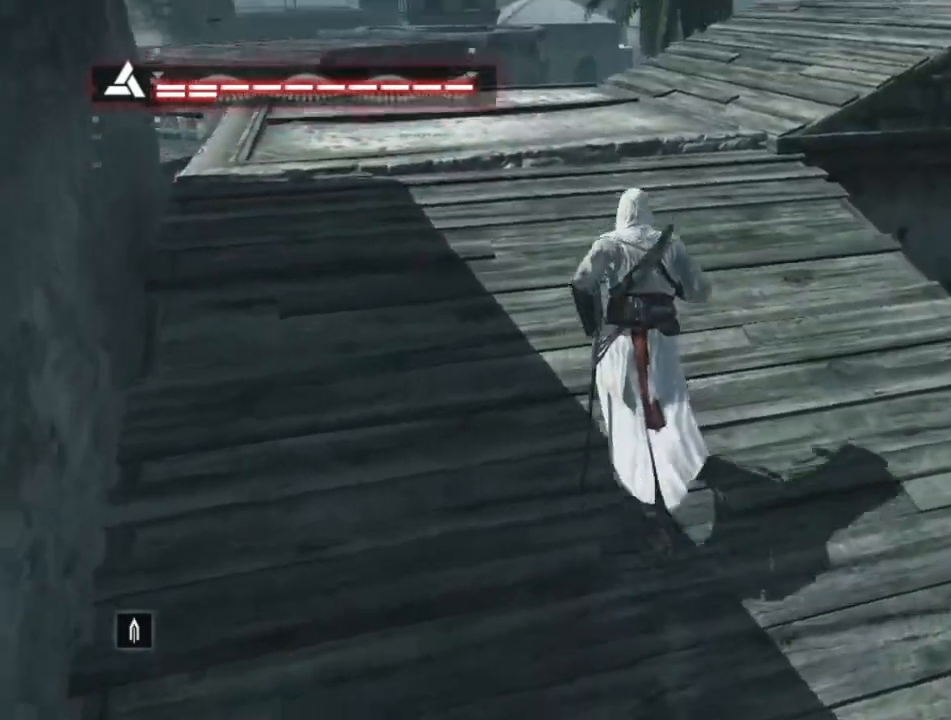
{"keys": ["shift", "w"], "mouse": [], "mouse_move": "right", "events": []}
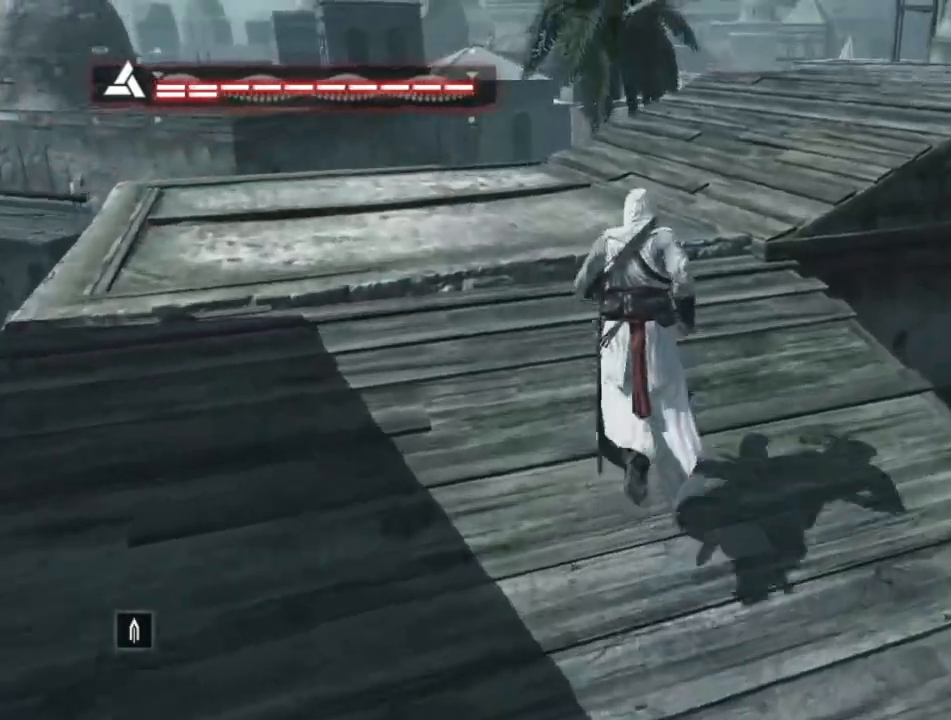
{"keys": ["shift", "w"], "mouse": [], "mouse_move": "still", "events": []}
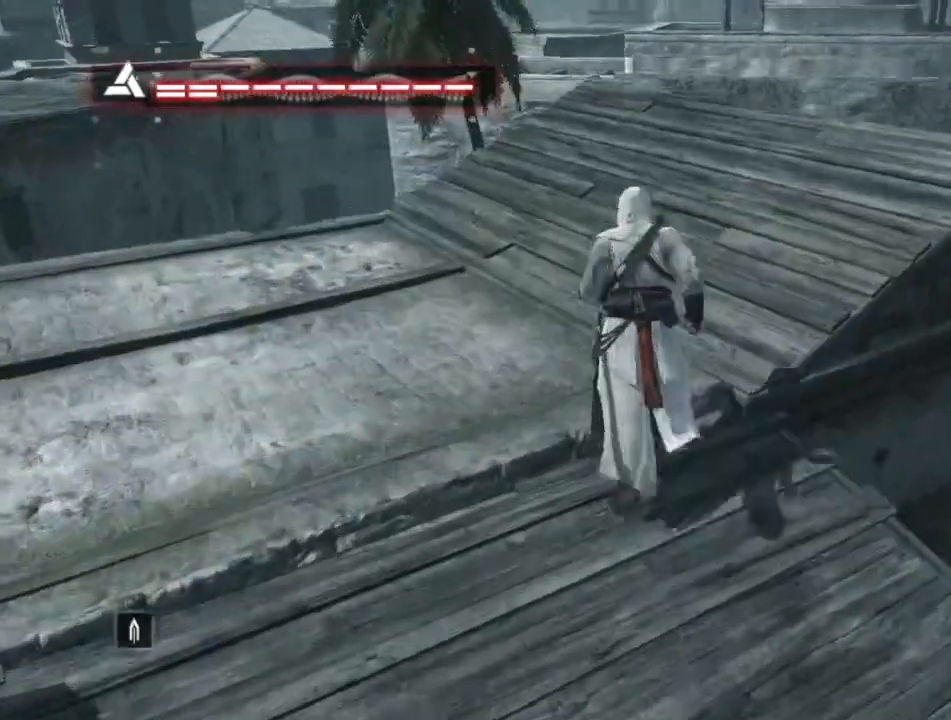
{"keys": ["shift", "w"], "mouse": [], "mouse_move": "still", "events": []}
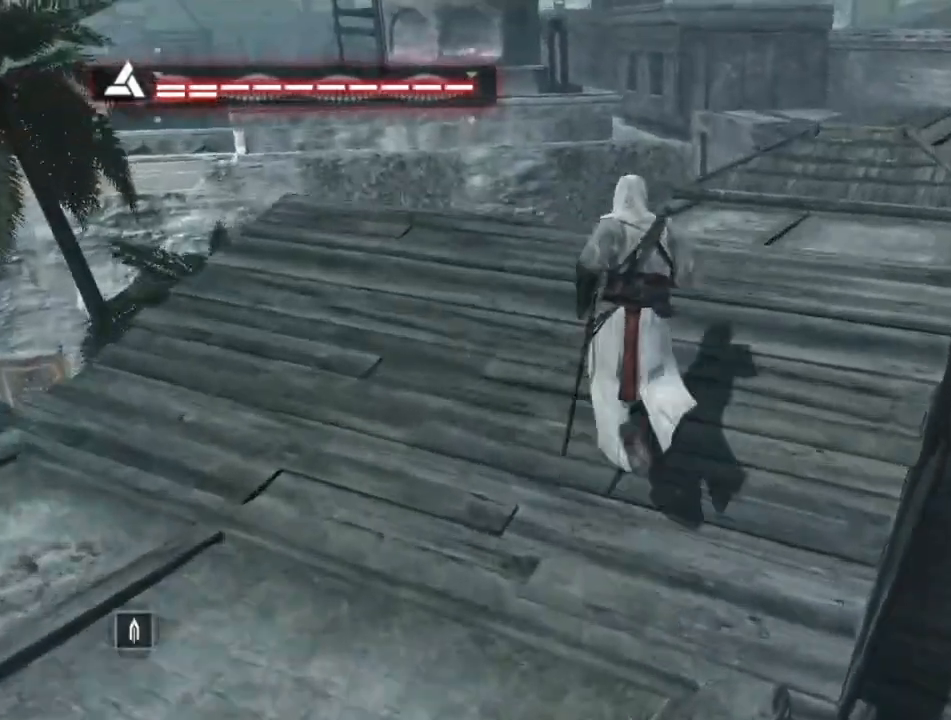
{"keys": ["shift", "w"], "mouse": [], "mouse_move": "right", "events": []}
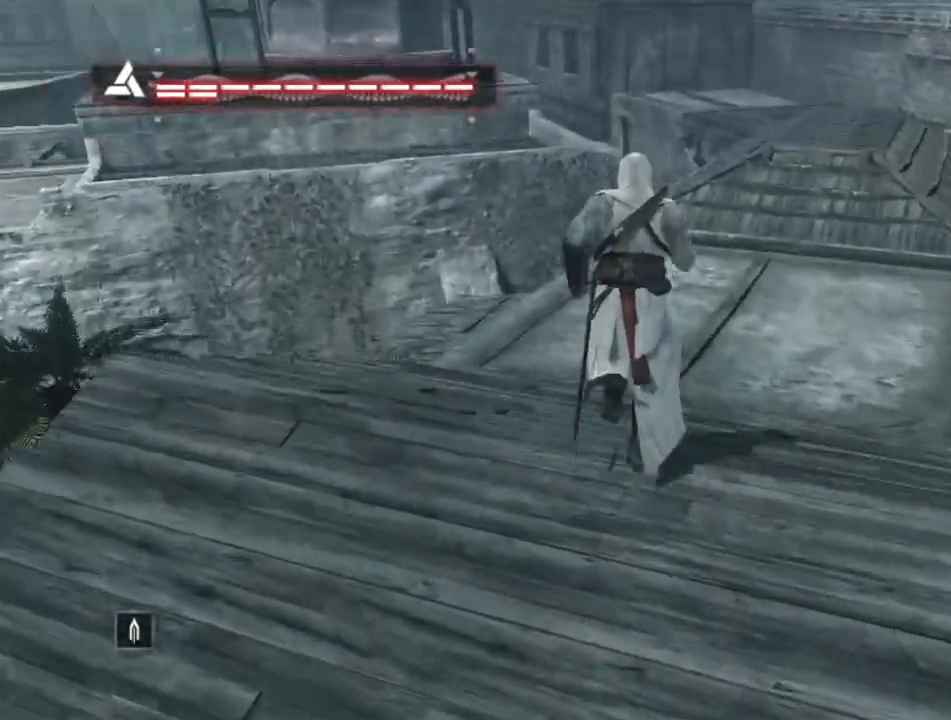
{"keys": ["shift", "w"], "mouse": [], "mouse_move": "still", "events": []}
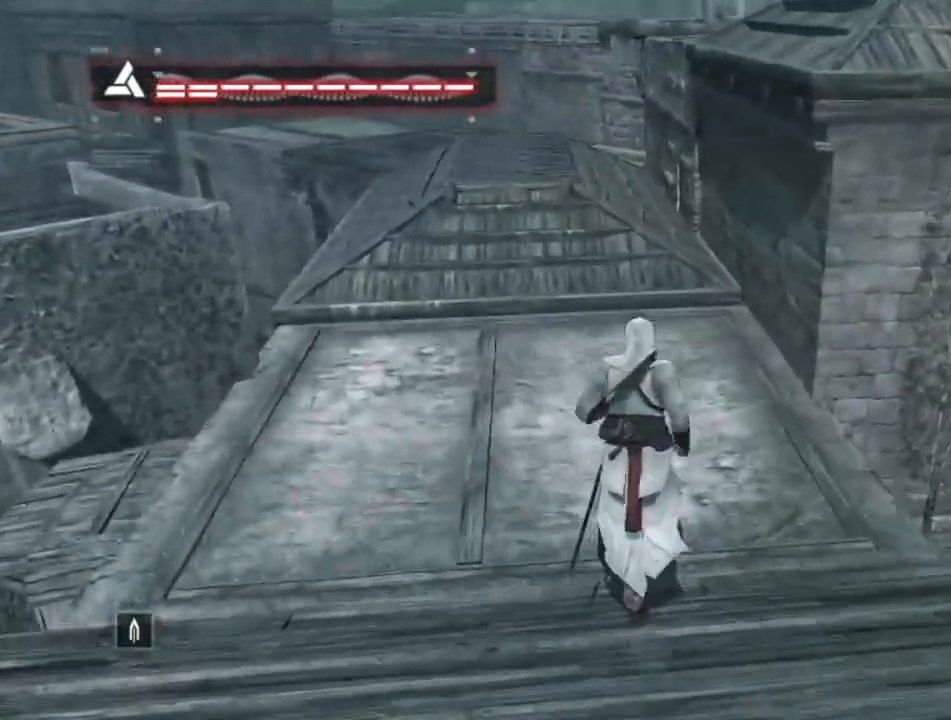
{"keys": ["shift", "w"], "mouse": [], "mouse_move": "still", "events": []}
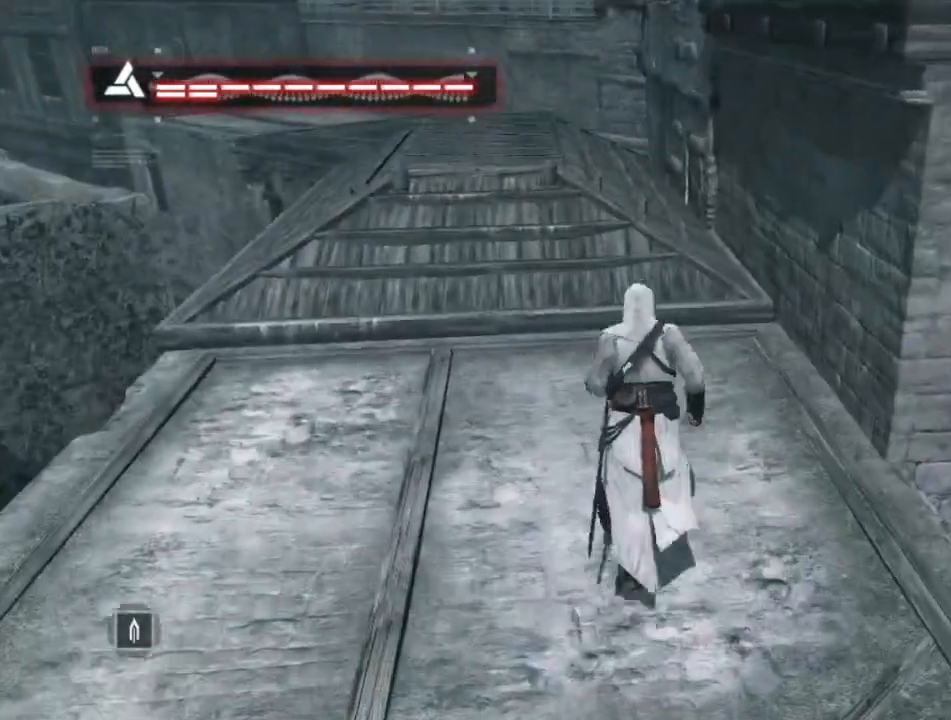
{"keys": ["shift", "w"], "mouse": [], "mouse_move": "left", "events": []}
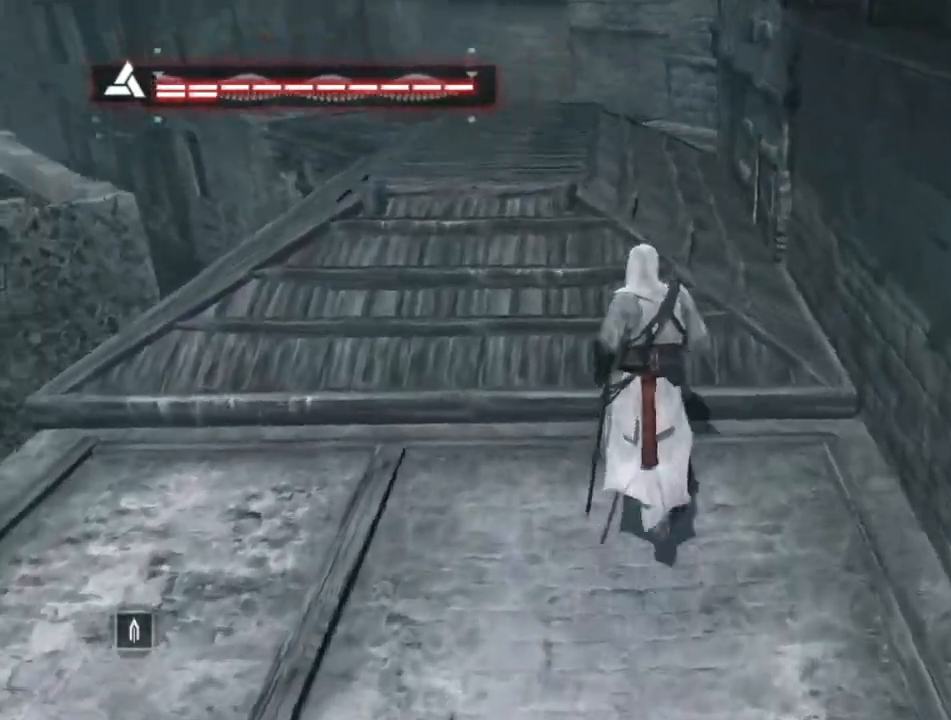
{"keys": ["shift", "w"], "mouse": [], "mouse_move": "left", "events": []}